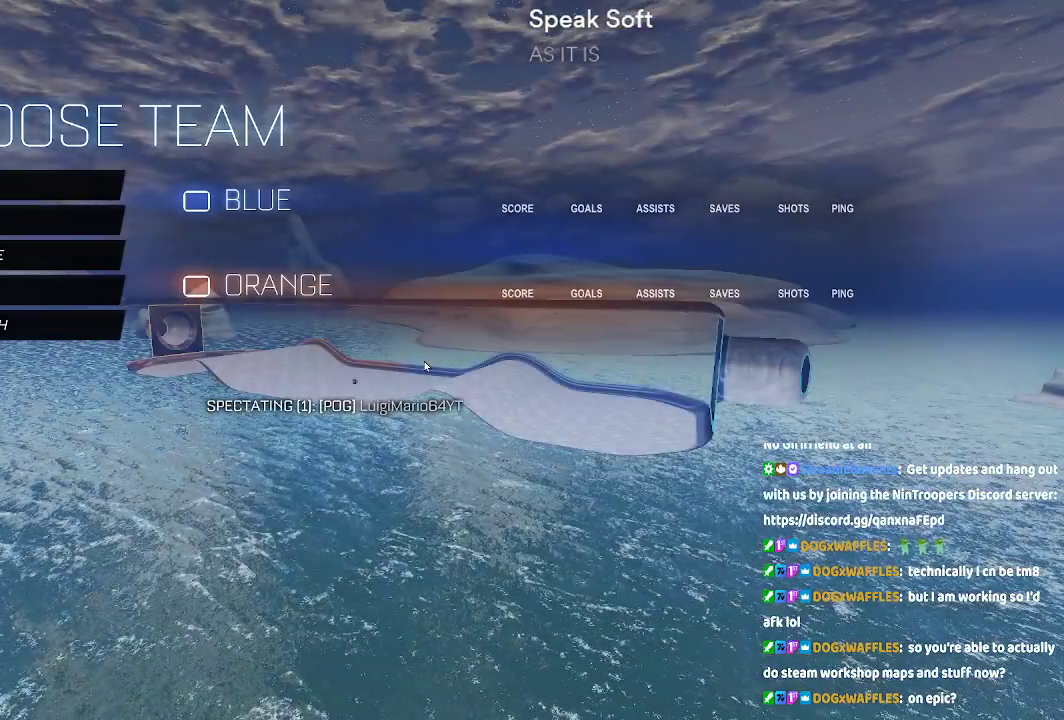
Gameplay with a controller (Xbox layout); each line is a JSON object with the inputs held at the frame after it (dt_ms = milliseconds from this image to that frame). "button_events" lists button changes between this image and that frame as [ms after this image, input, new state], when the widget could be followed in between (sticks are given only as held states). Not read: L1 L2 L3 R1 R2.
{"dt_ms": 1000, "buttons": [], "left_stick": "center", "right_stick": "center", "button_events": [[750, "DPAD_DOWN", "down"], [817, "DPAD_DOWN", "up"]]}
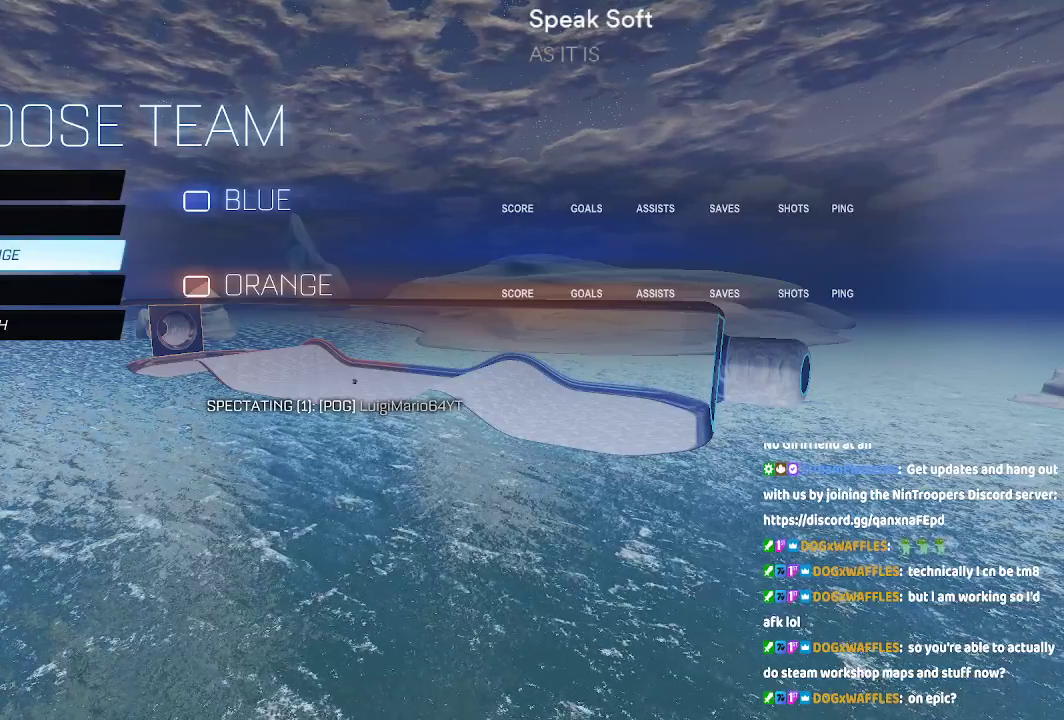
{"dt_ms": 500, "buttons": [], "left_stick": "center", "right_stick": "center", "button_events": []}
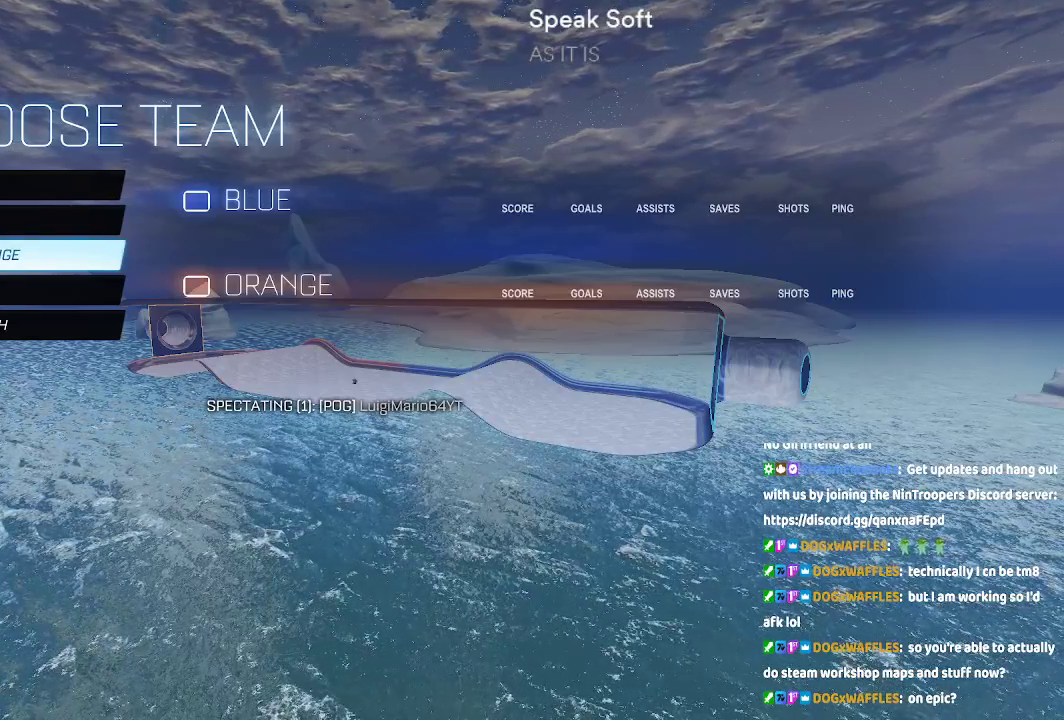
{"dt_ms": 500, "buttons": [], "left_stick": "center", "right_stick": "center", "button_events": []}
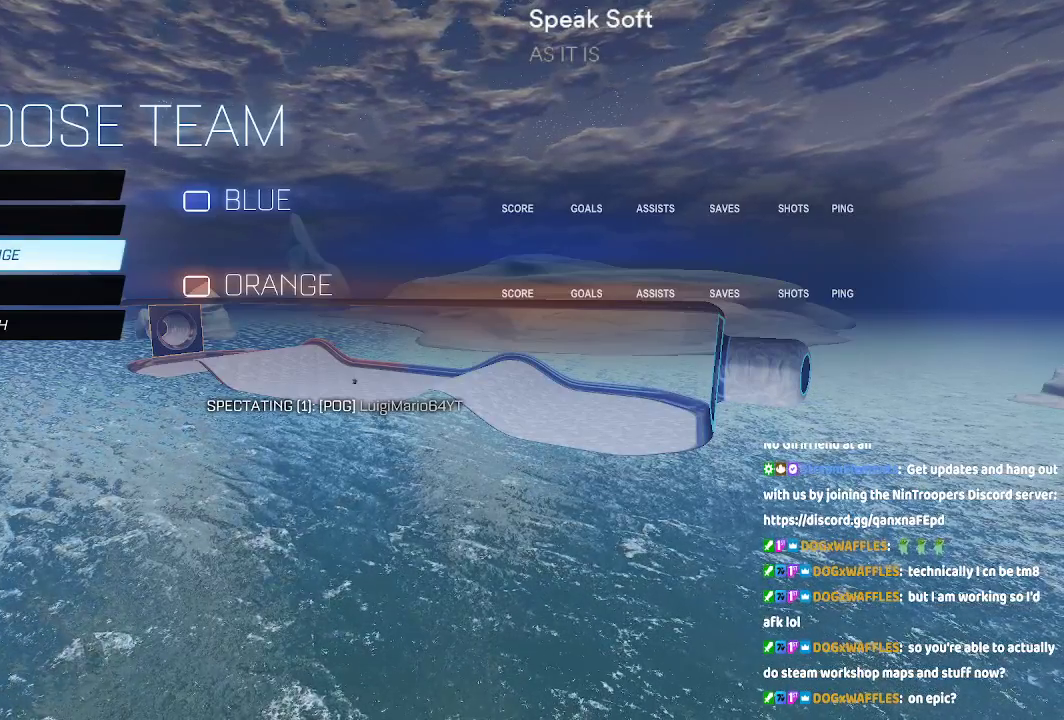
{"dt_ms": 500, "buttons": [], "left_stick": "center", "right_stick": "center", "button_events": [[333, "A", "down"], [483, "A", "up"]]}
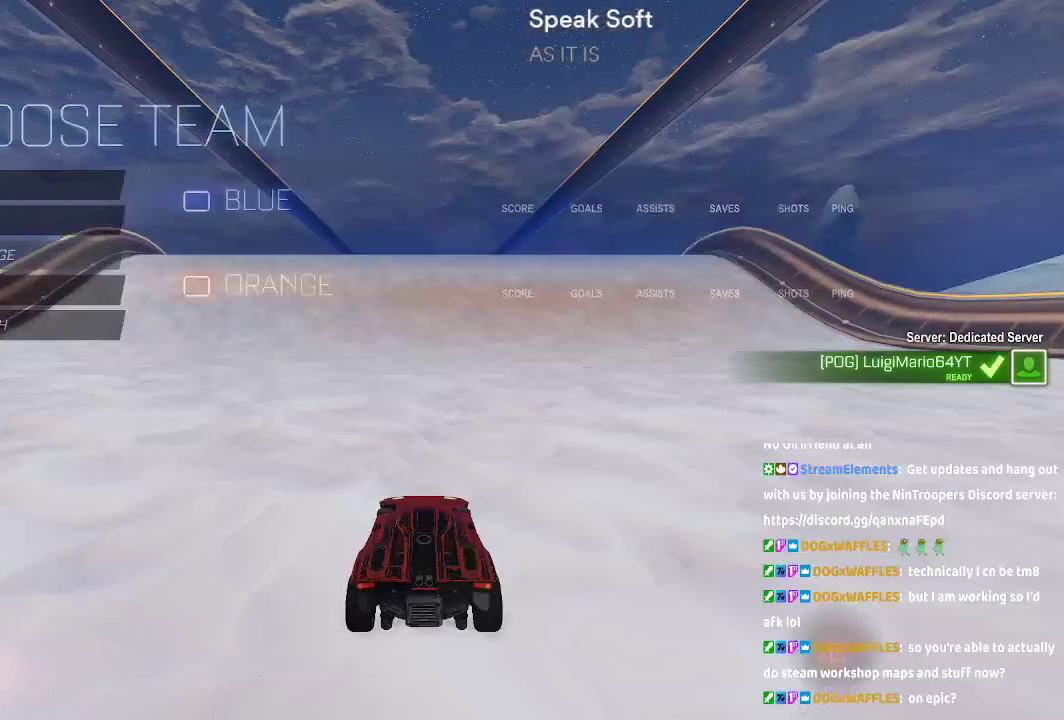
{"dt_ms": 500, "buttons": [], "left_stick": "center", "right_stick": "center", "button_events": []}
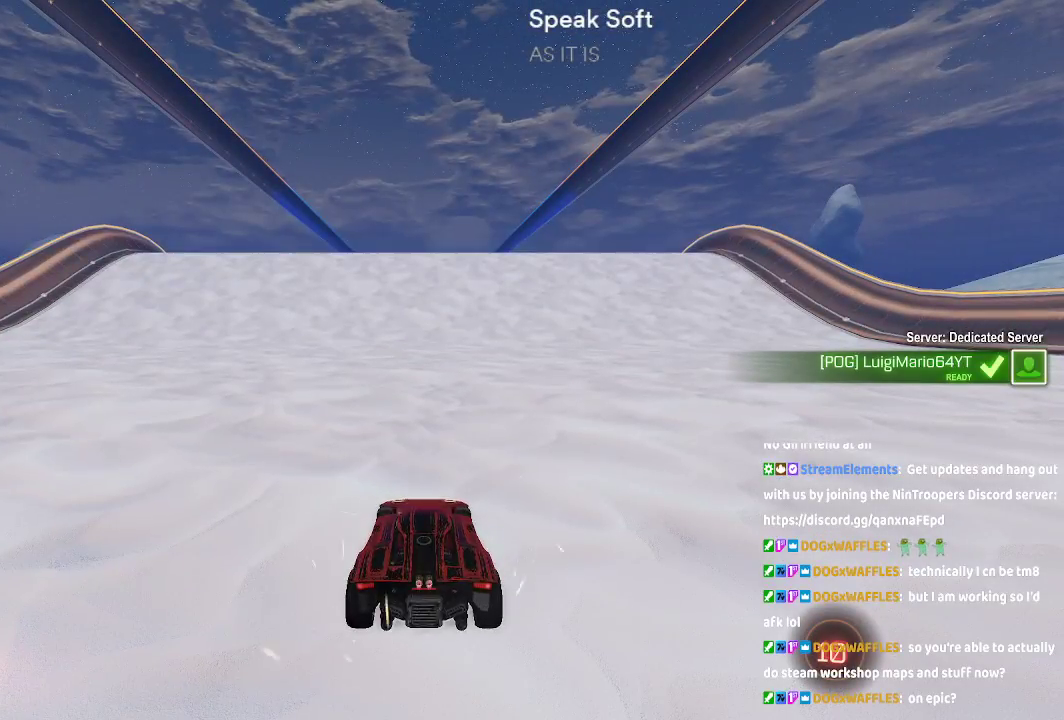
{"dt_ms": 500, "buttons": ["X"], "left_stick": "center", "right_stick": "center", "button_events": [[33, "X", "down"]]}
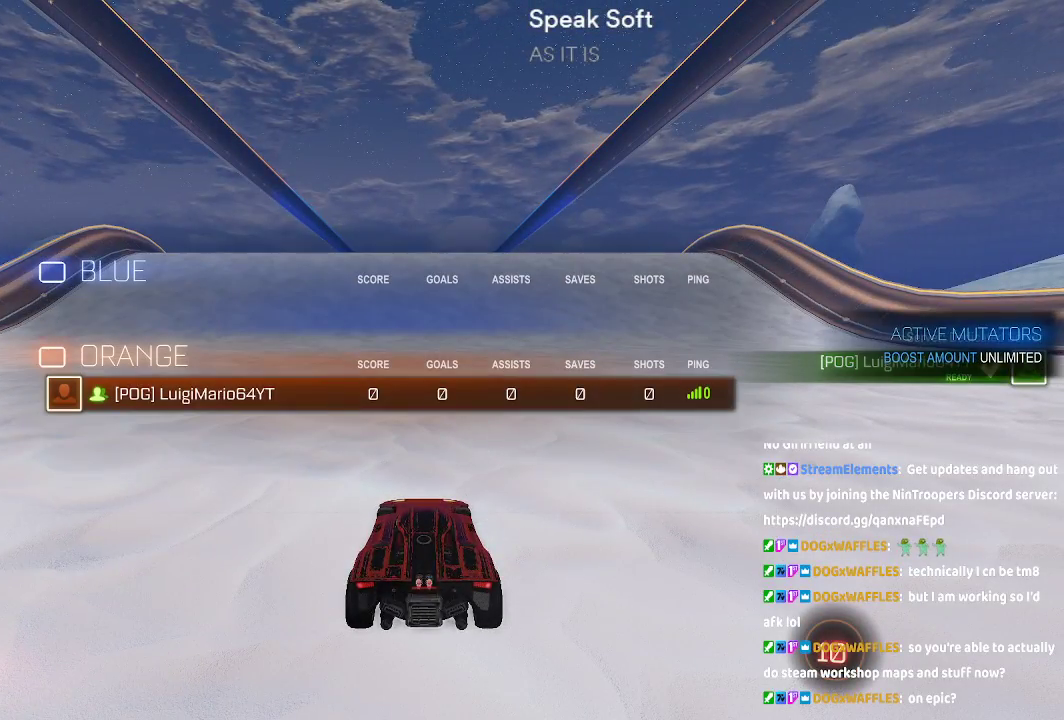
{"dt_ms": 500, "buttons": ["X"], "left_stick": "center", "right_stick": "center", "button_events": []}
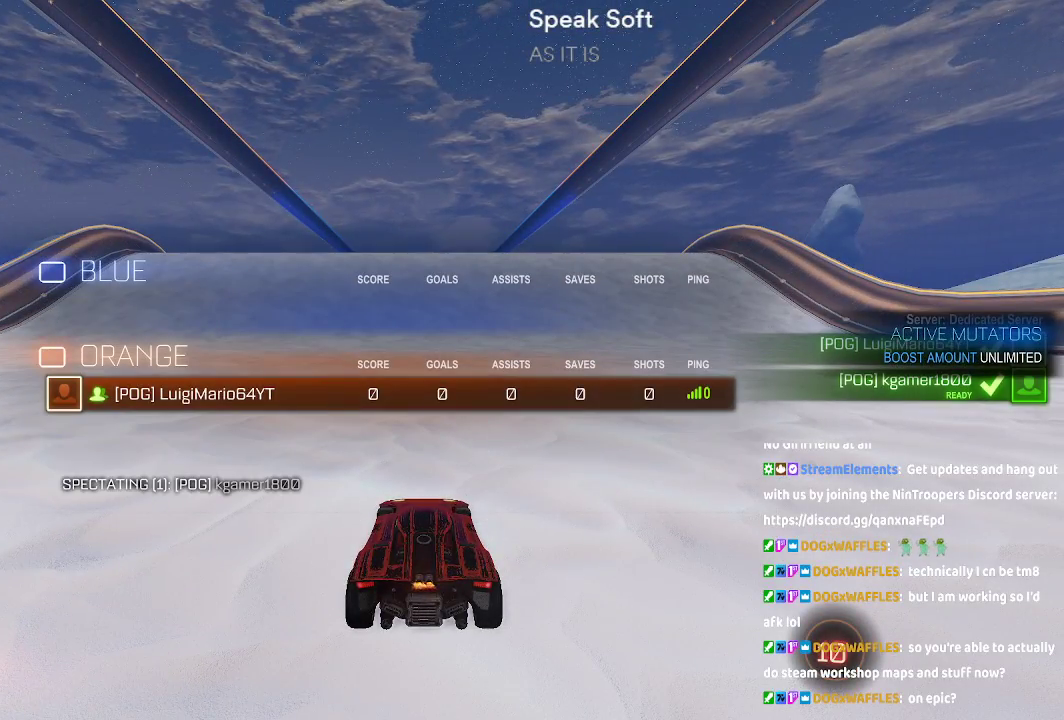
{"dt_ms": 500, "buttons": ["X"], "left_stick": "center", "right_stick": "center", "button_events": []}
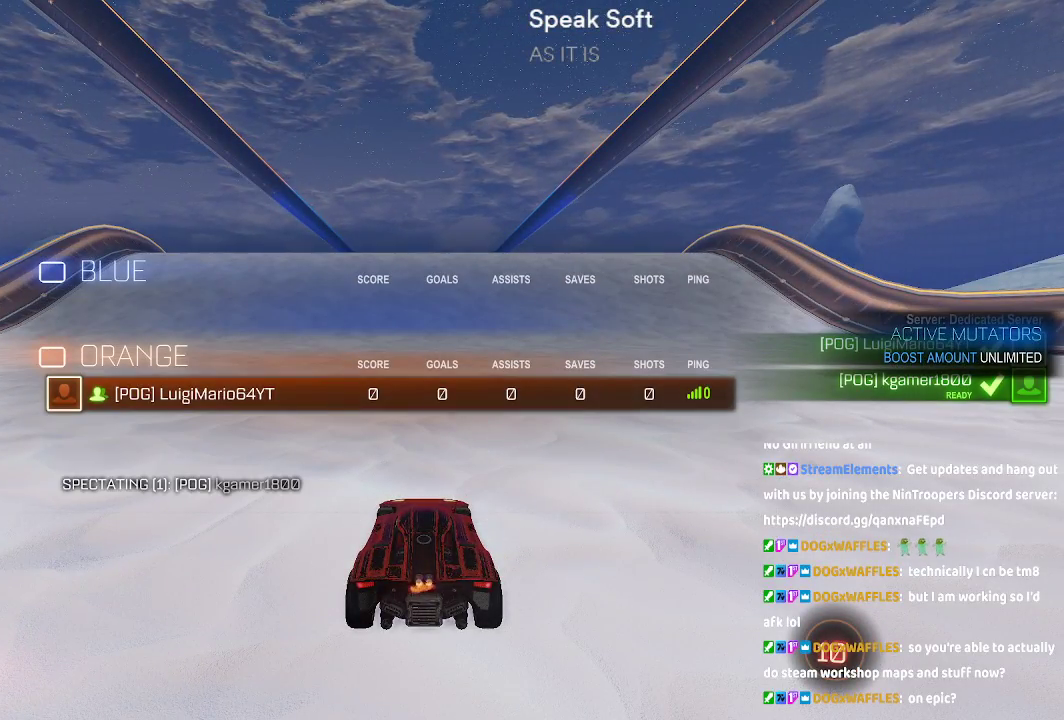
{"dt_ms": 500, "buttons": ["X"], "left_stick": "center", "right_stick": "center", "button_events": []}
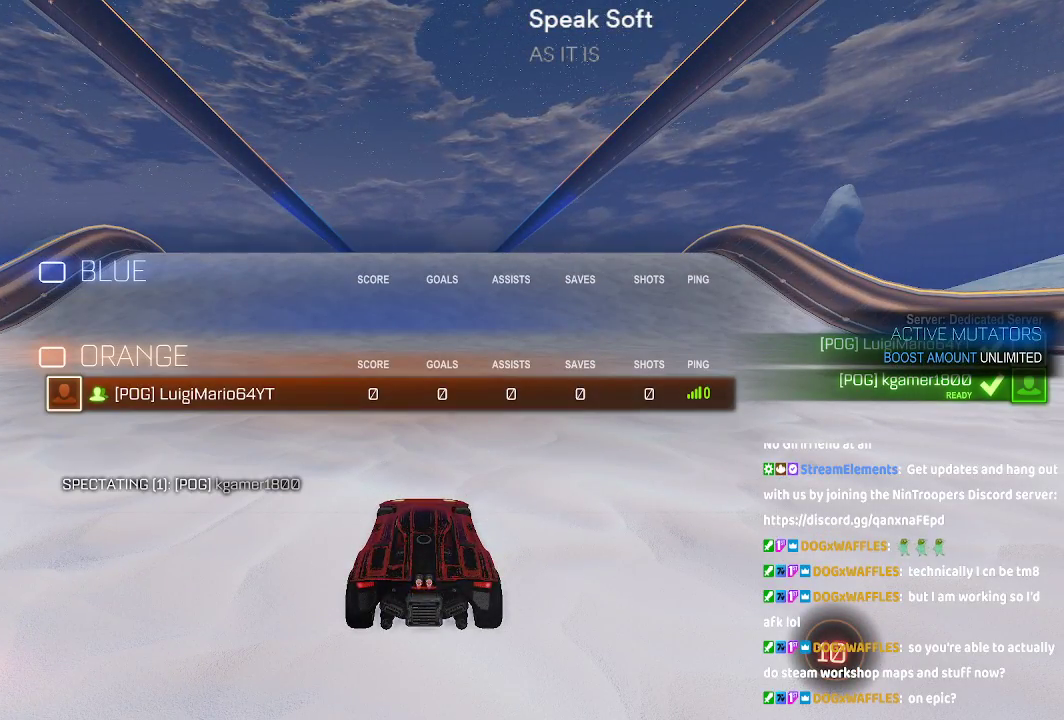
{"dt_ms": 500, "buttons": ["X"], "left_stick": "center", "right_stick": "center", "button_events": []}
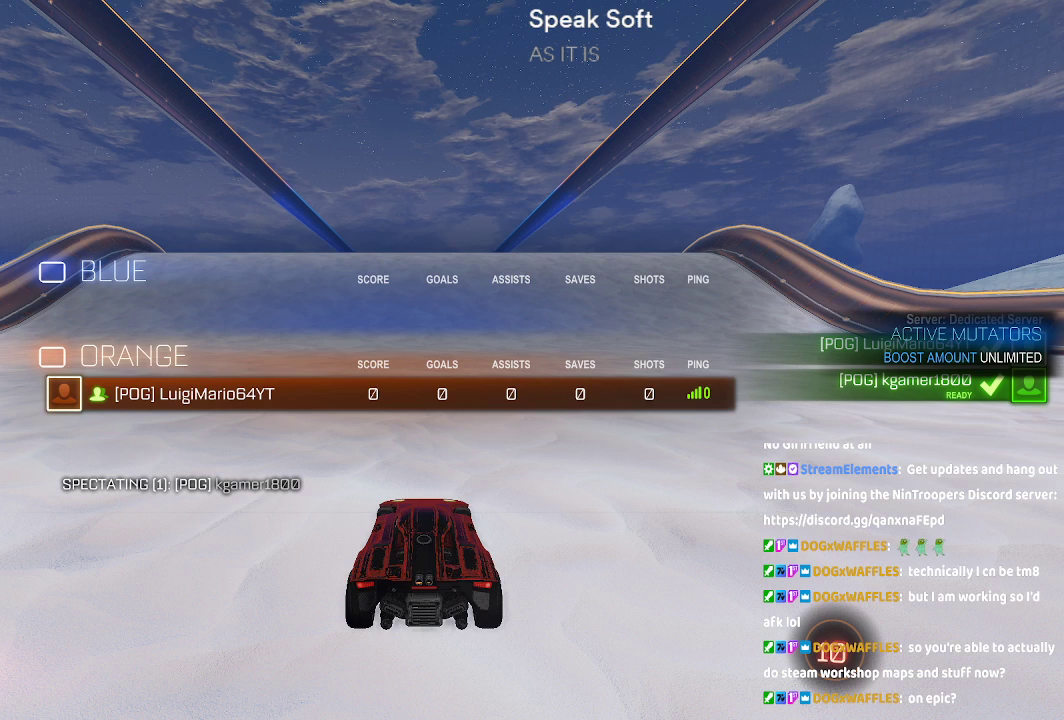
{"dt_ms": 500, "buttons": ["X"], "left_stick": "center", "right_stick": "center", "button_events": []}
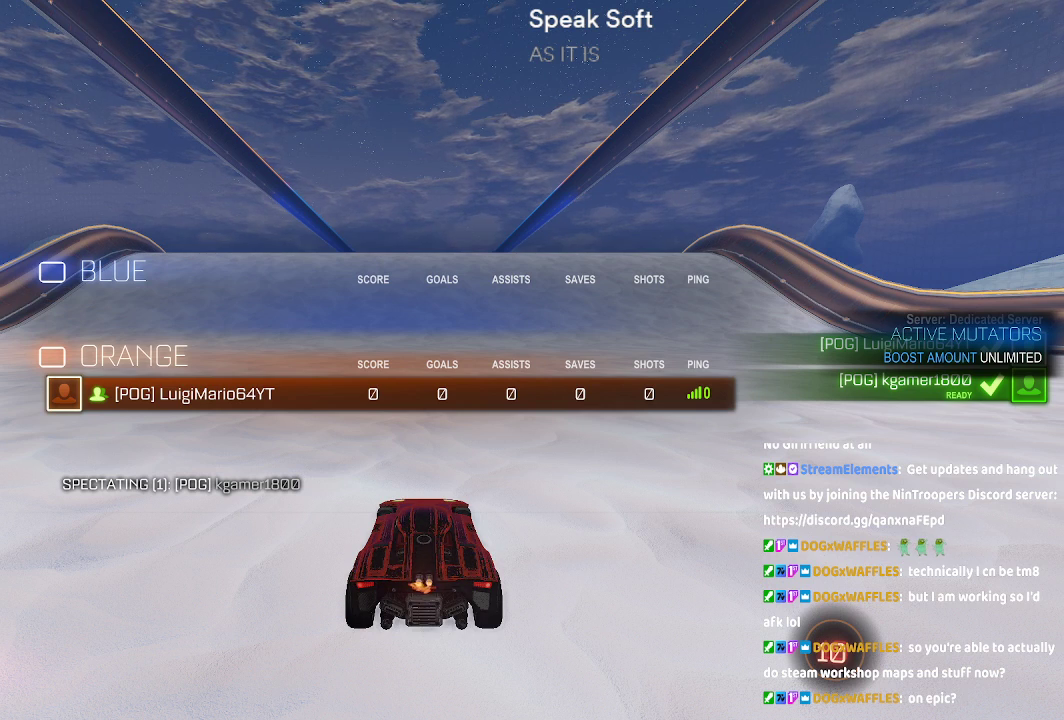
{"dt_ms": 500, "buttons": [], "left_stick": "center", "right_stick": "center", "button_events": [[317, "X", "up"]]}
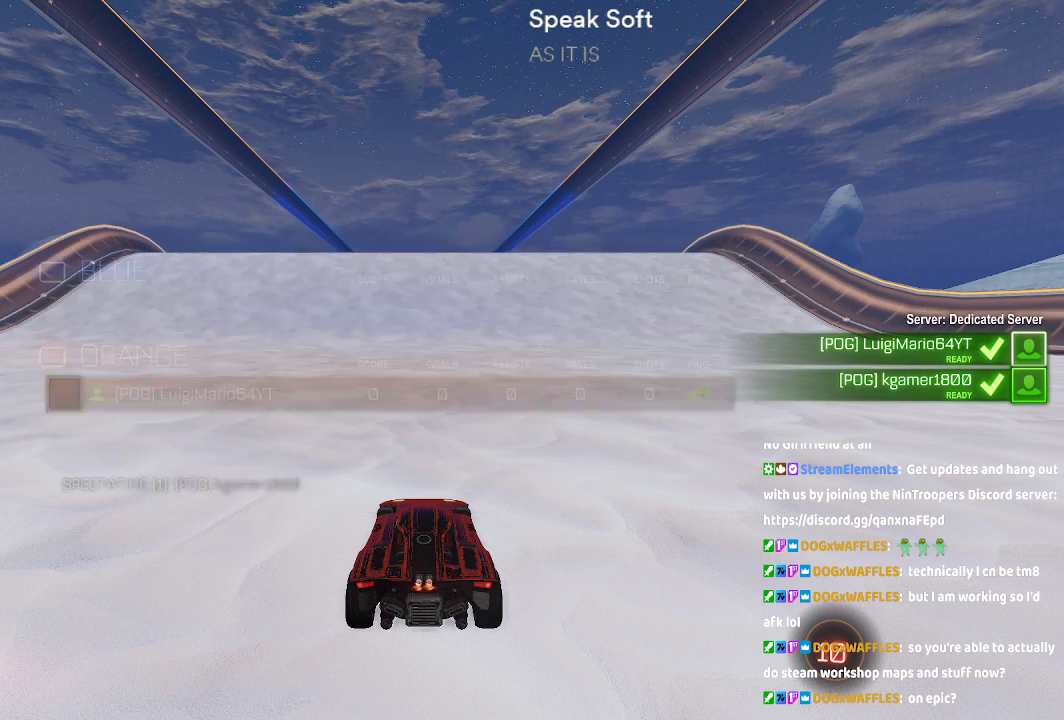
{"dt_ms": 500, "buttons": ["X"], "left_stick": "center", "right_stick": "center", "button_events": [[283, "X", "down"]]}
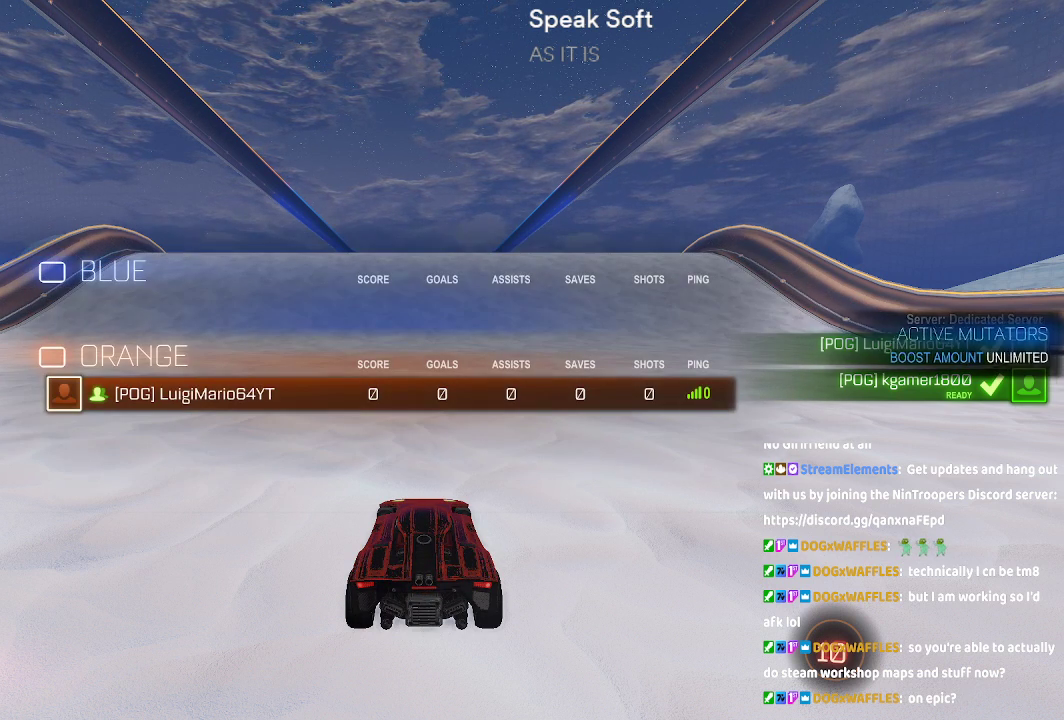
{"dt_ms": 500, "buttons": ["X"], "left_stick": "center", "right_stick": "center", "button_events": []}
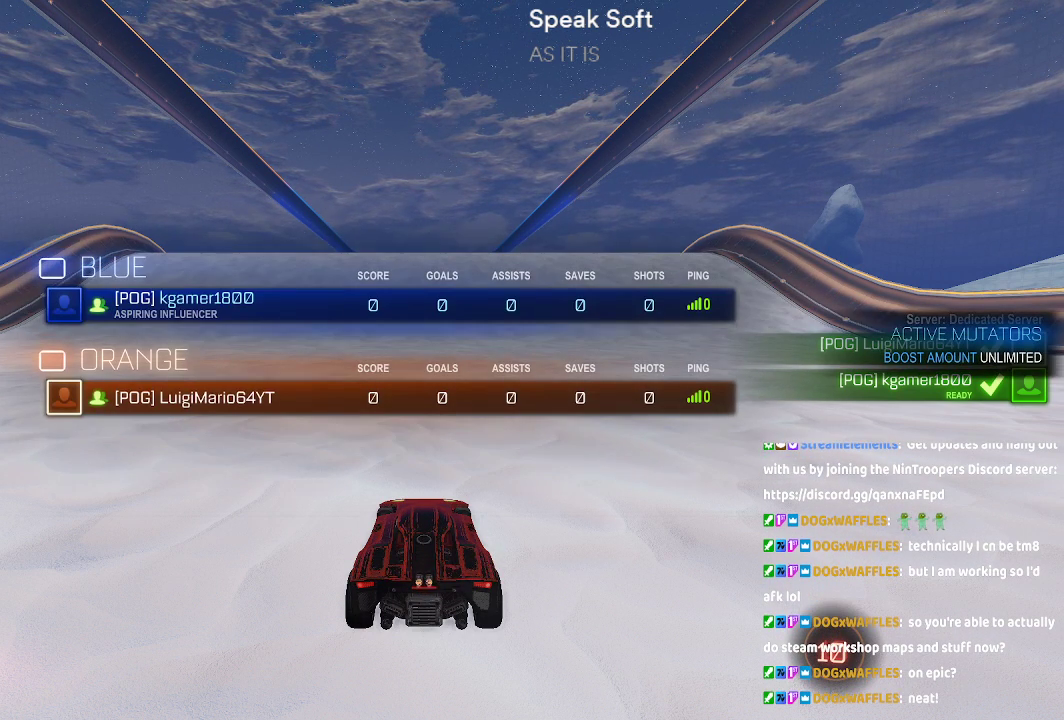
{"dt_ms": 500, "buttons": [], "left_stick": "center", "right_stick": "center", "button_events": [[33, "X", "up"]]}
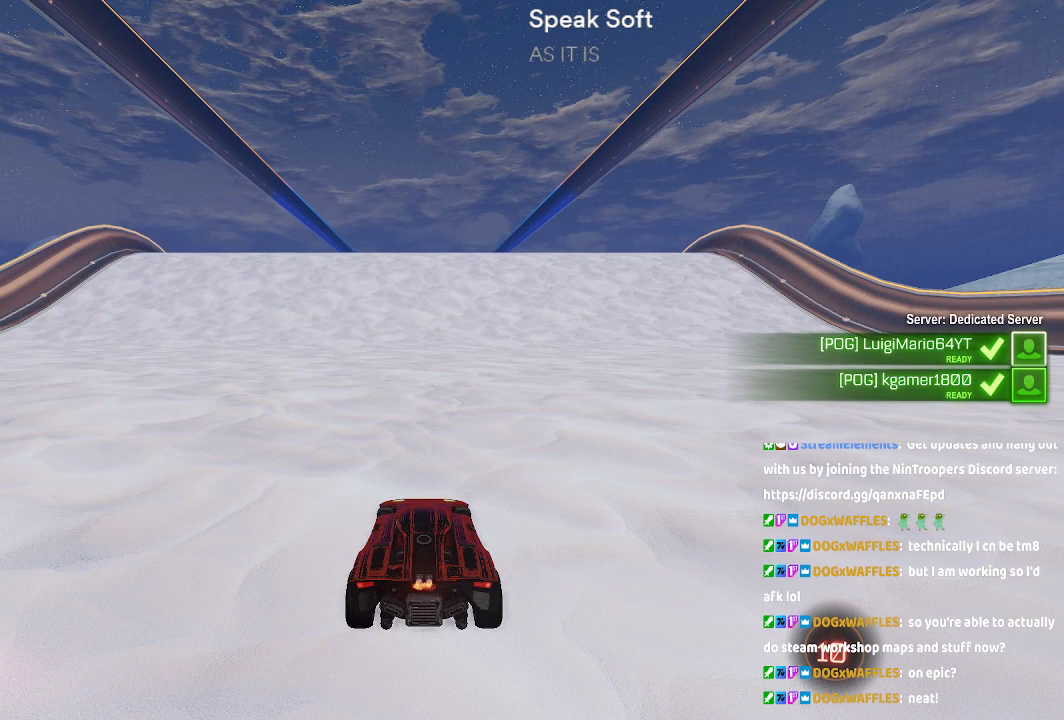
{"dt_ms": 500, "buttons": [], "left_stick": "center", "right_stick": "center", "button_events": []}
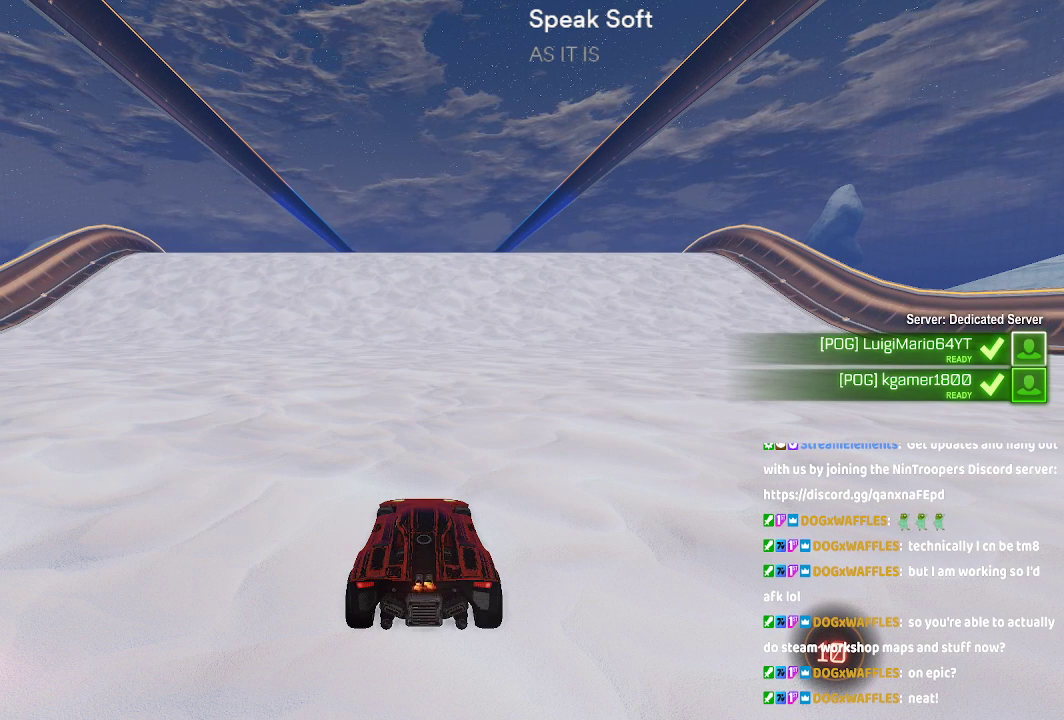
{"dt_ms": 500, "buttons": [], "left_stick": "center", "right_stick": "center", "button_events": []}
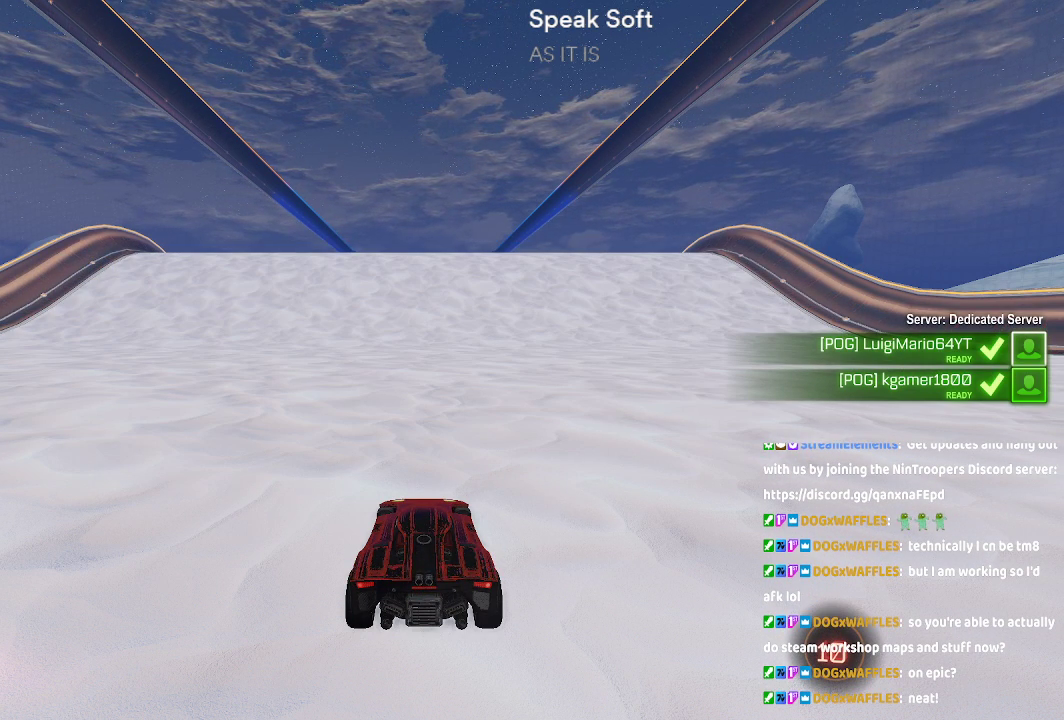
{"dt_ms": 500, "buttons": [], "left_stick": "center", "right_stick": "center", "button_events": []}
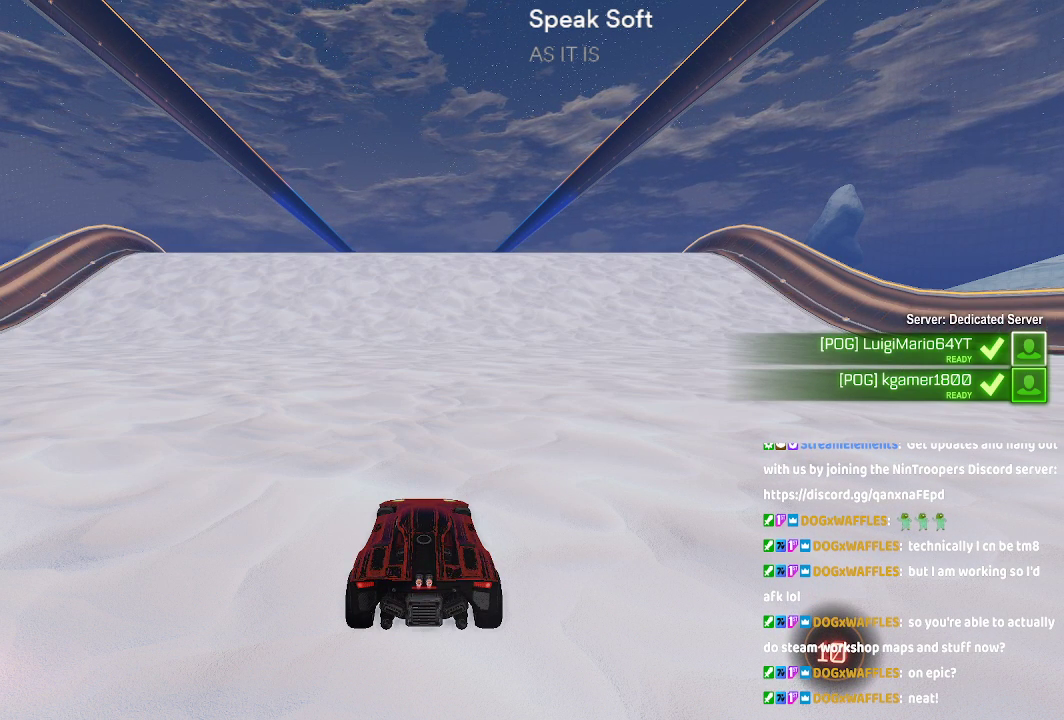
{"dt_ms": 500, "buttons": [], "left_stick": "center", "right_stick": "center", "button_events": []}
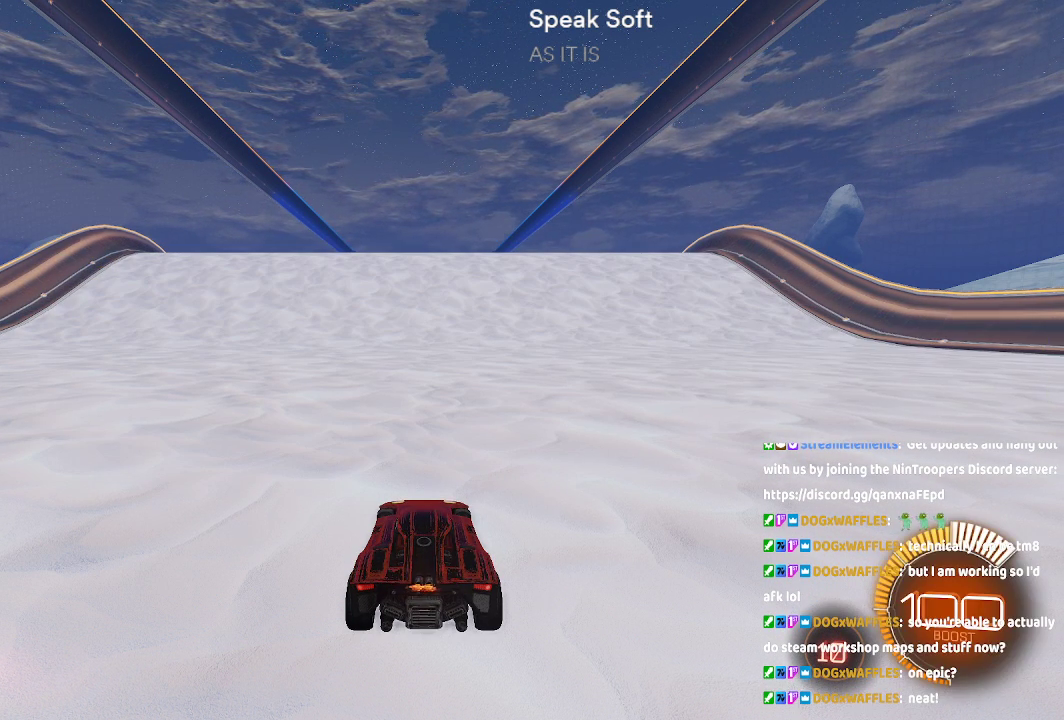
{"dt_ms": 500, "buttons": [], "left_stick": "center", "right_stick": "center", "button_events": []}
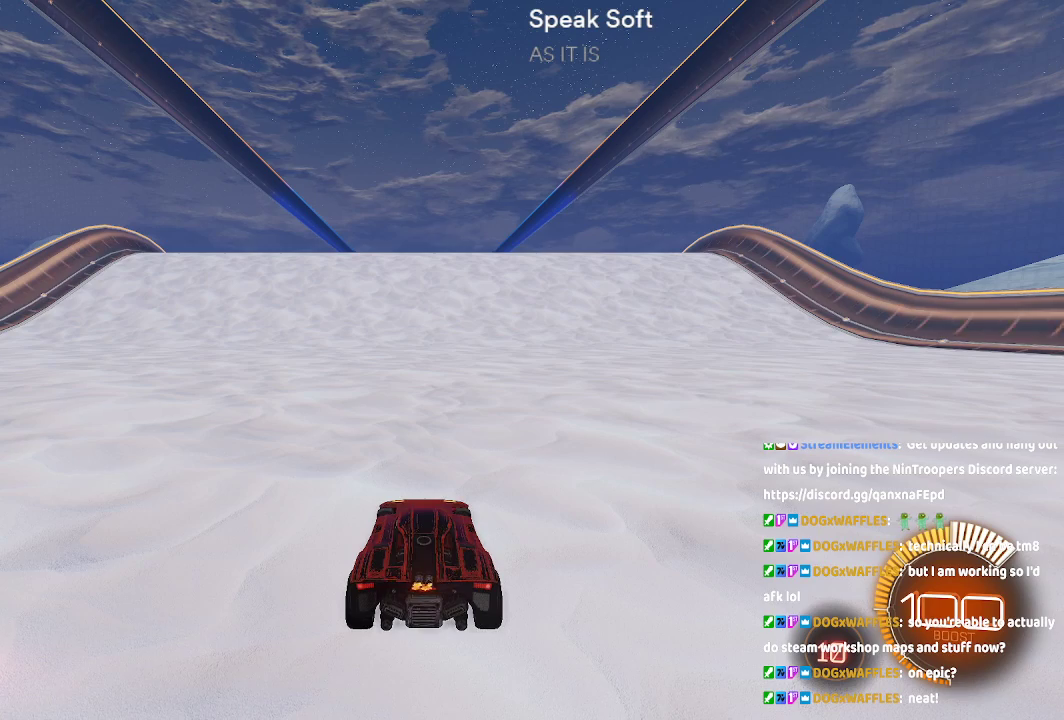
{"dt_ms": 500, "buttons": [], "left_stick": "center", "right_stick": "center", "button_events": []}
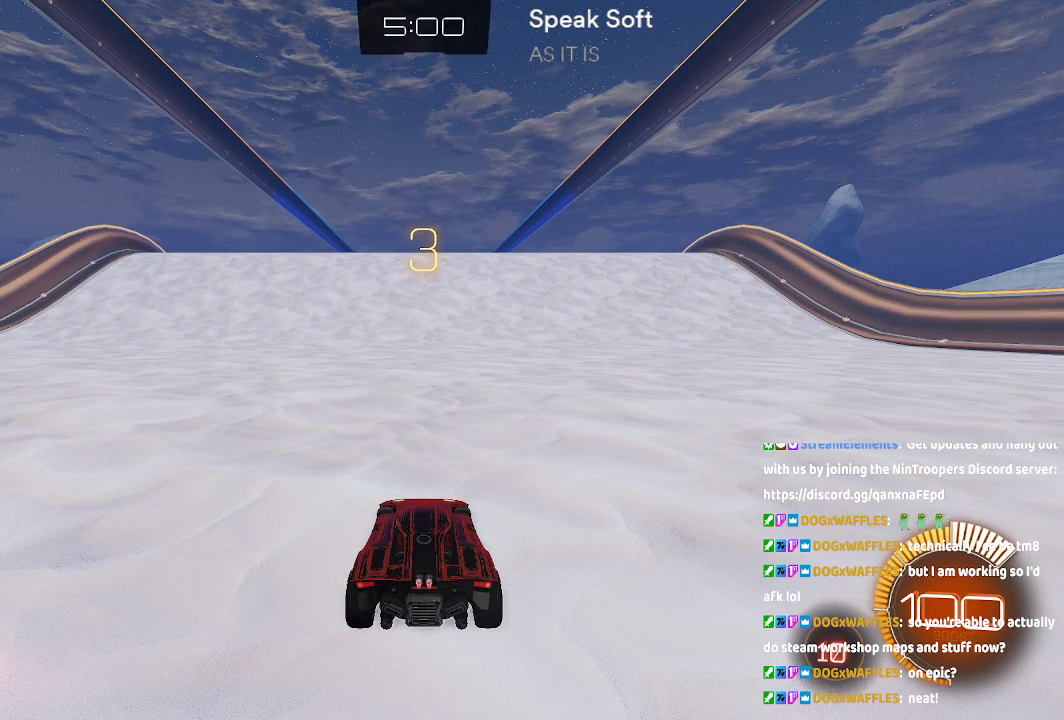
{"dt_ms": 500, "buttons": [], "left_stick": "center", "right_stick": "center", "button_events": []}
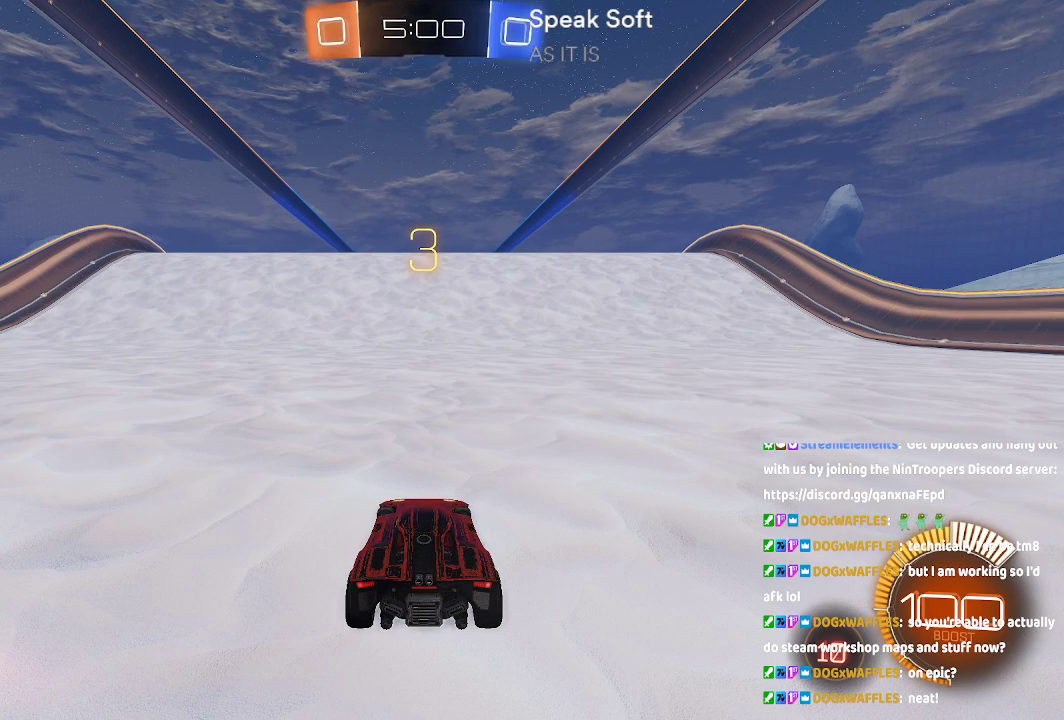
{"dt_ms": 500, "buttons": [], "left_stick": "center", "right_stick": "center", "button_events": []}